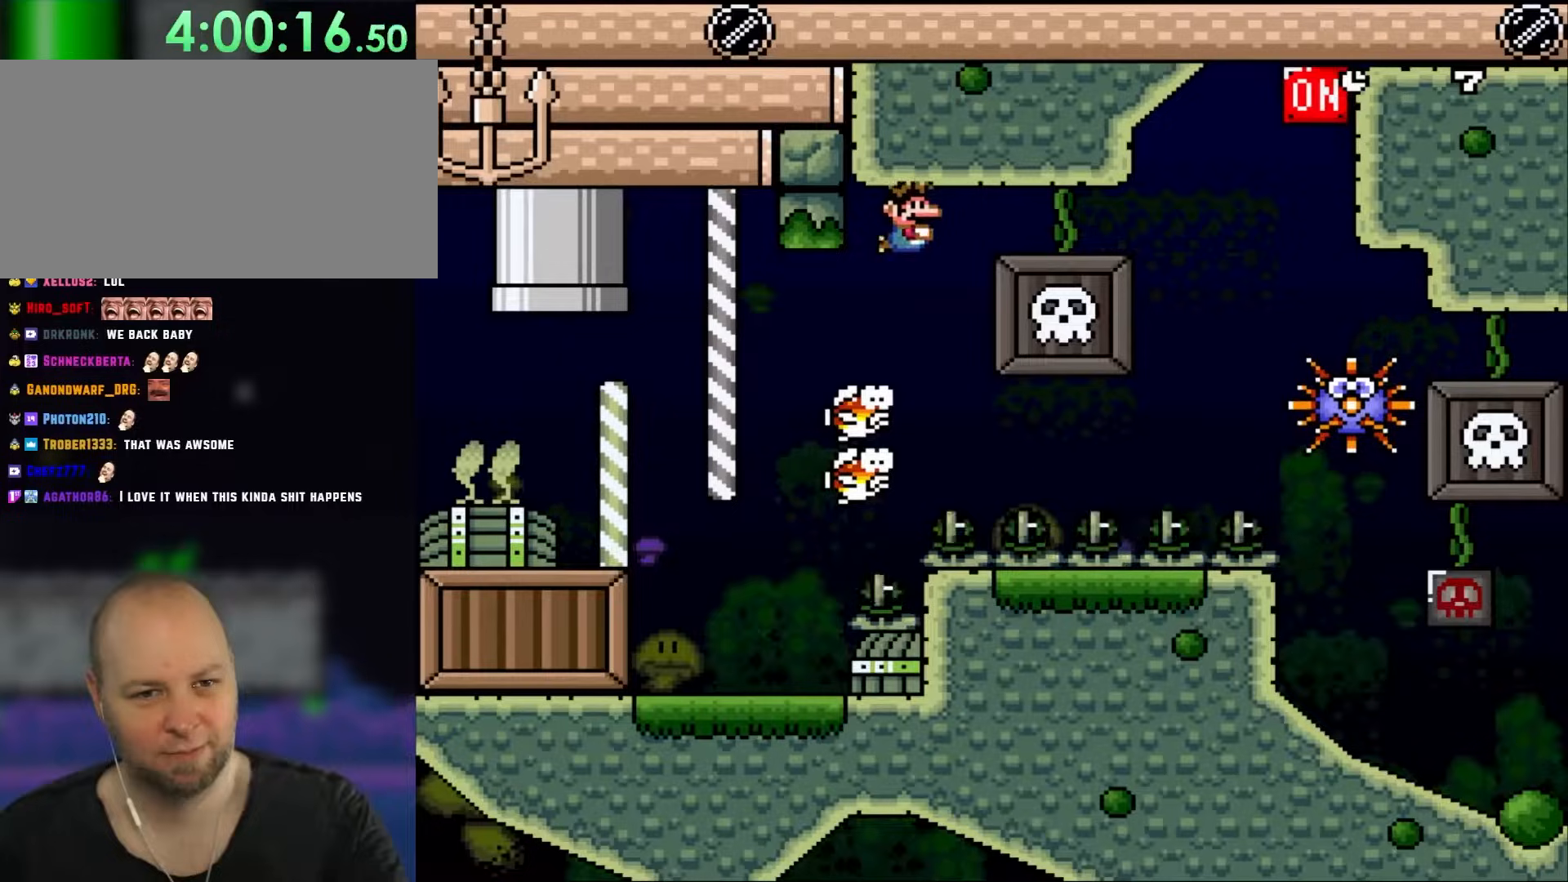
Gameplay with a controller (Nintendo layout); each line is a JSON object with the inputs held at the frame after it. "events" lists button and stick changes between this image and that frame as [ms after this image, input, new state], when the widget could be followed in between. Not read: L1 L3 R1 R3.
{"buttons": ["B"], "events": [[33, "B", "up"], [117, "B", "down"], [250, "B", "up"], [317, "B", "down"], [433, "B", "up"], [500, "B", "down"]]}
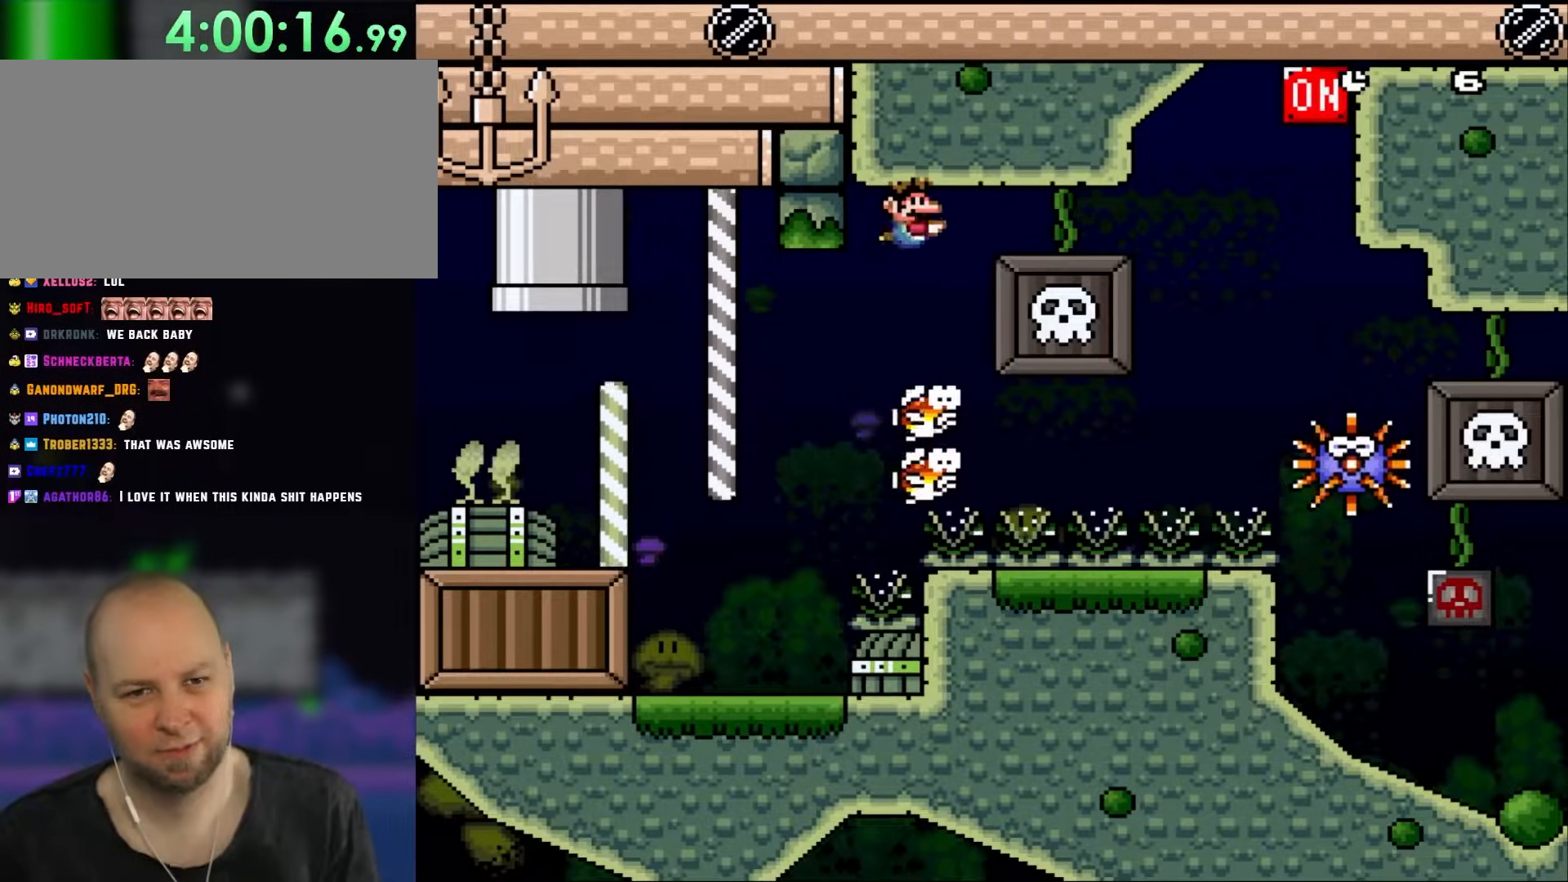
{"buttons": [], "events": [[133, "B", "up"], [200, "B", "down"], [283, "B", "up"]]}
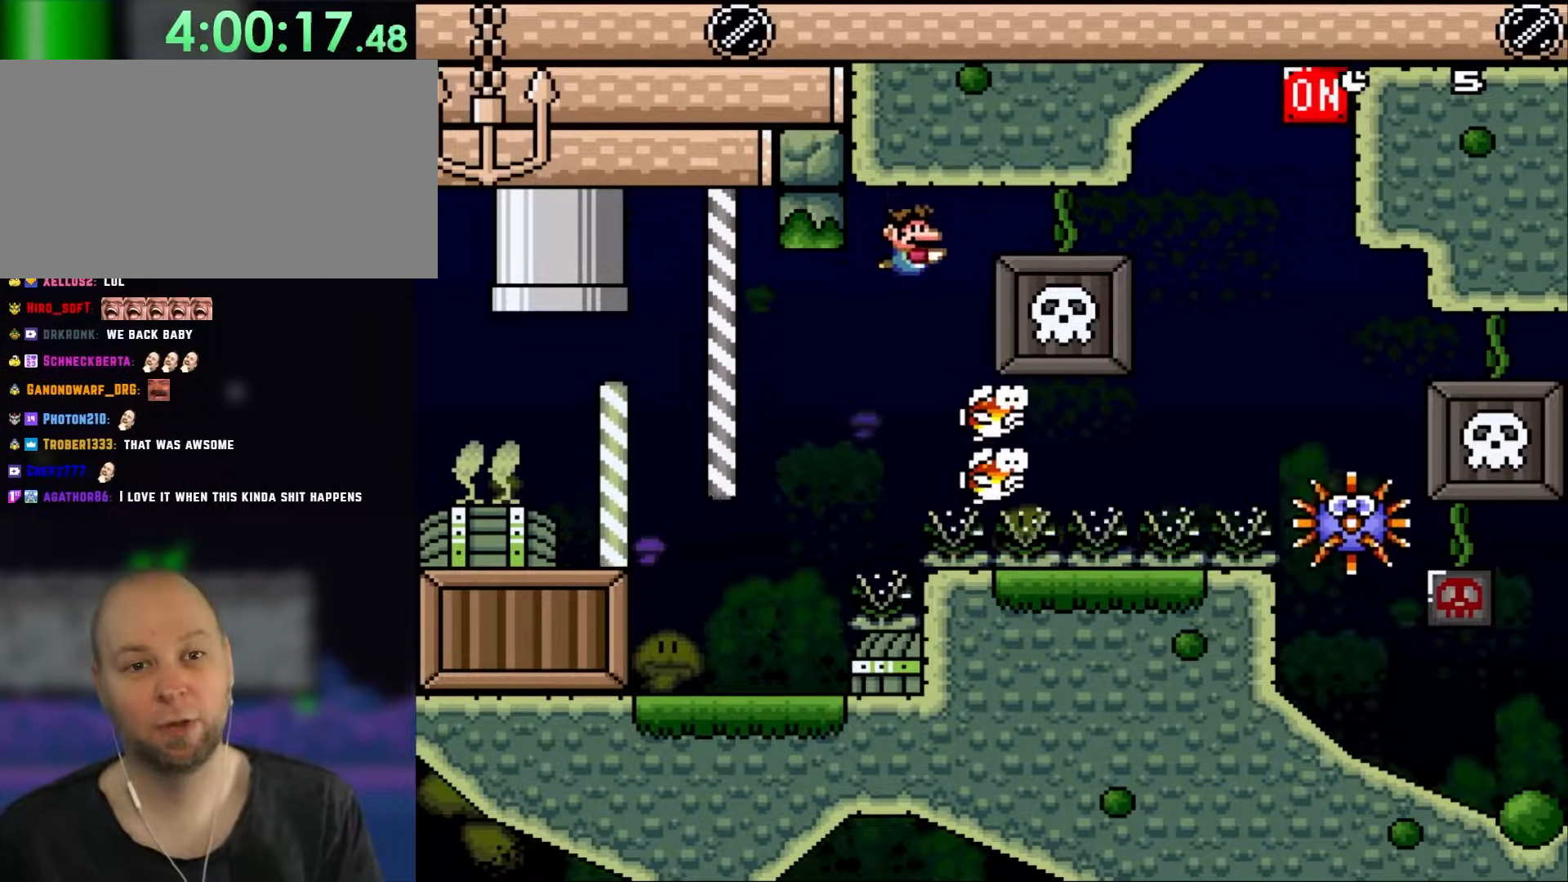
{"buttons": ["B"], "events": [[100, "B", "down"], [167, "B", "up"], [500, "B", "down"]]}
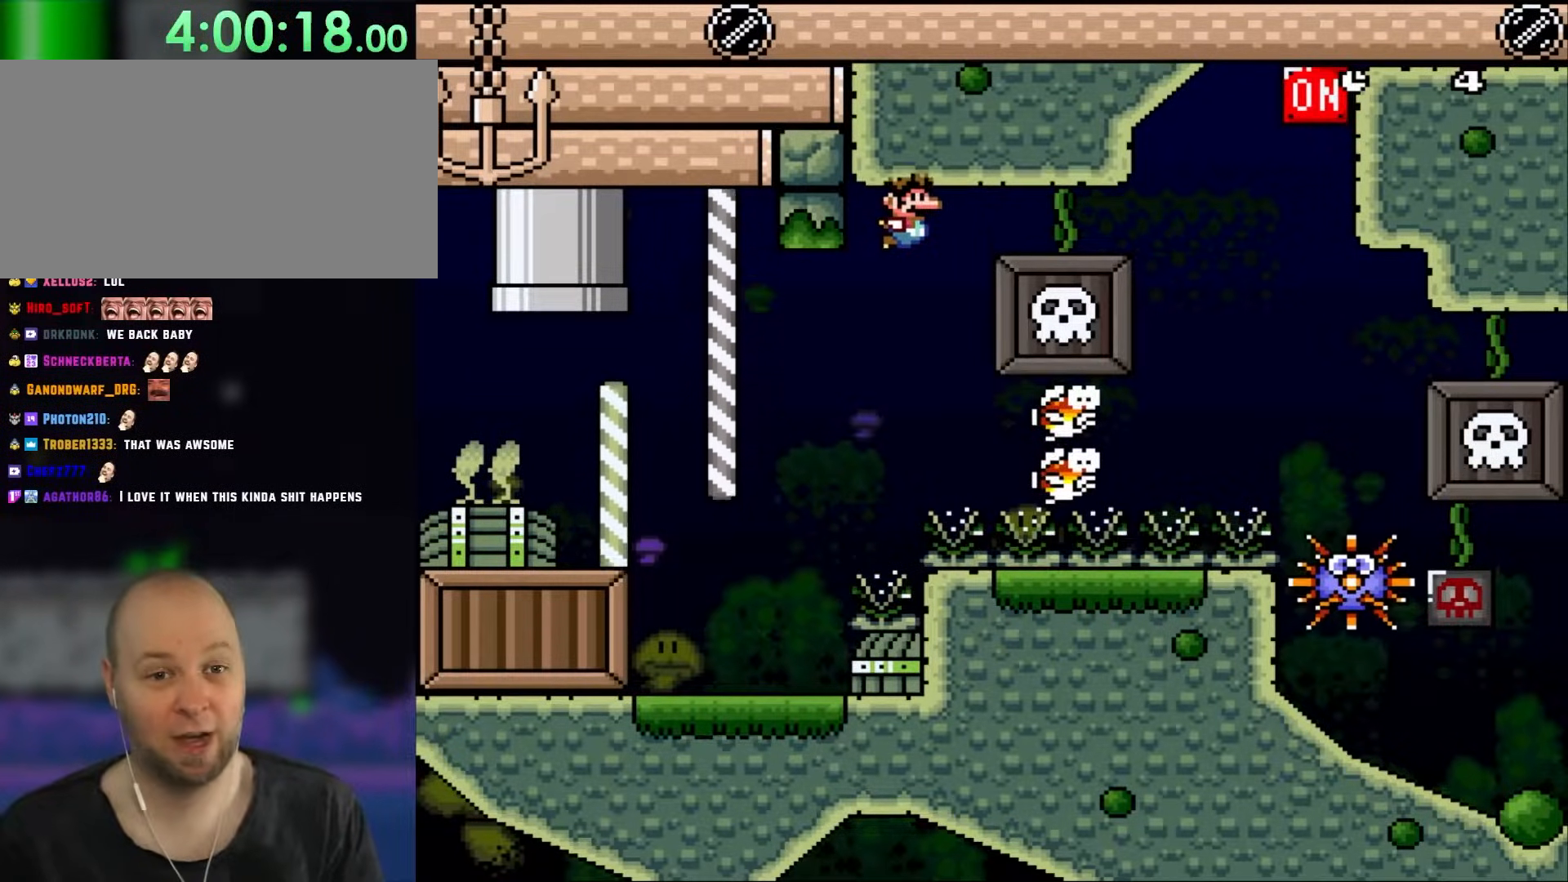
{"buttons": ["B"], "events": [[133, "B", "up"], [267, "B", "down"], [400, "B", "up"], [500, "B", "down"]]}
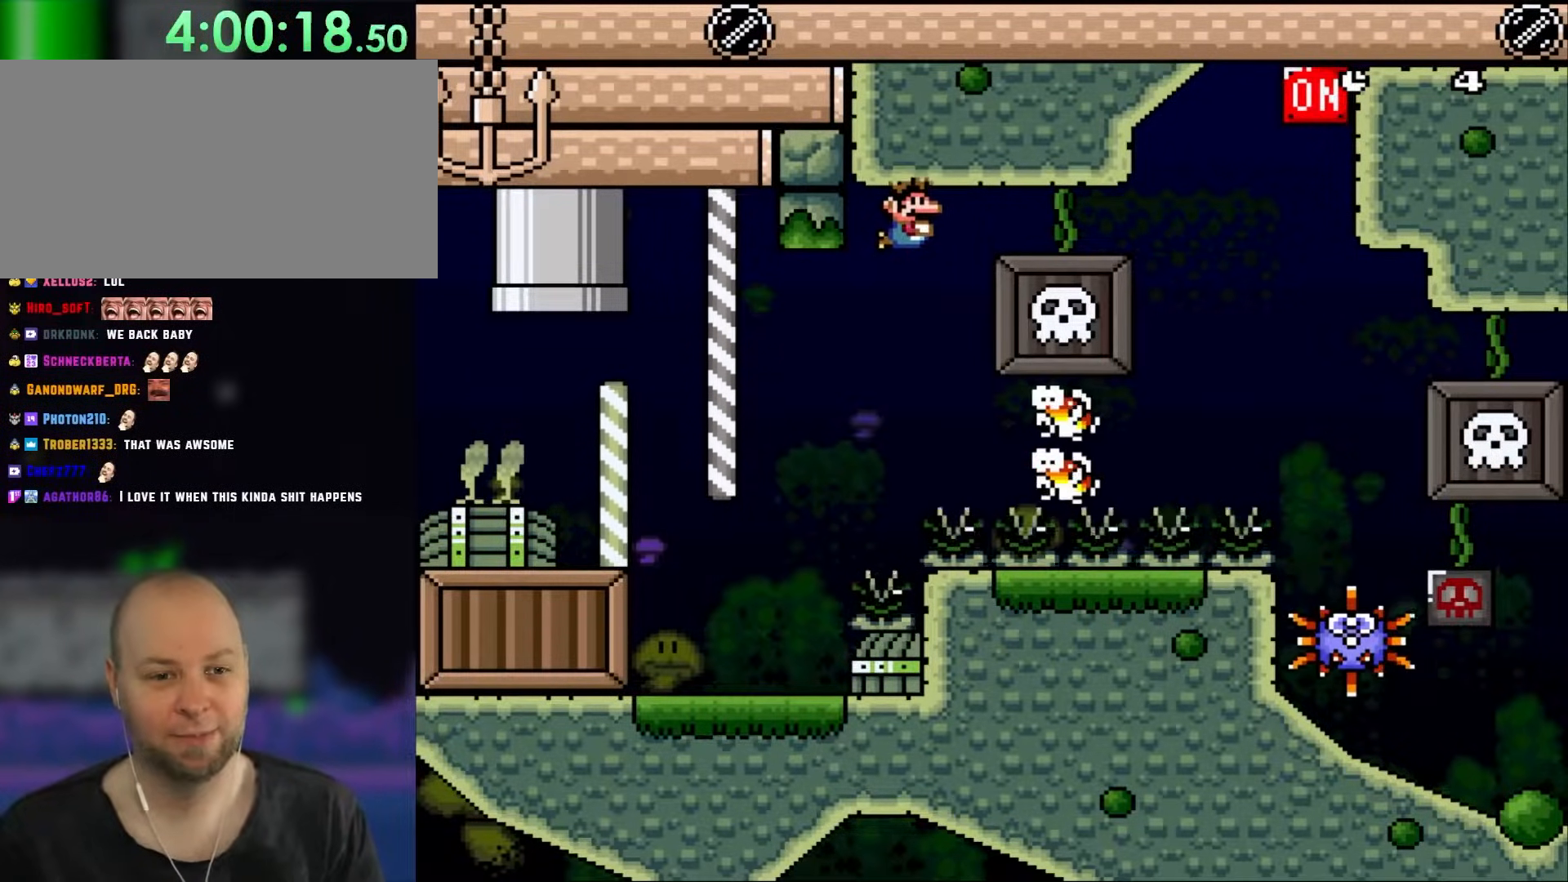
{"buttons": ["B"], "events": [[117, "B", "up"], [233, "B", "down"], [317, "B", "up"], [433, "B", "down"]]}
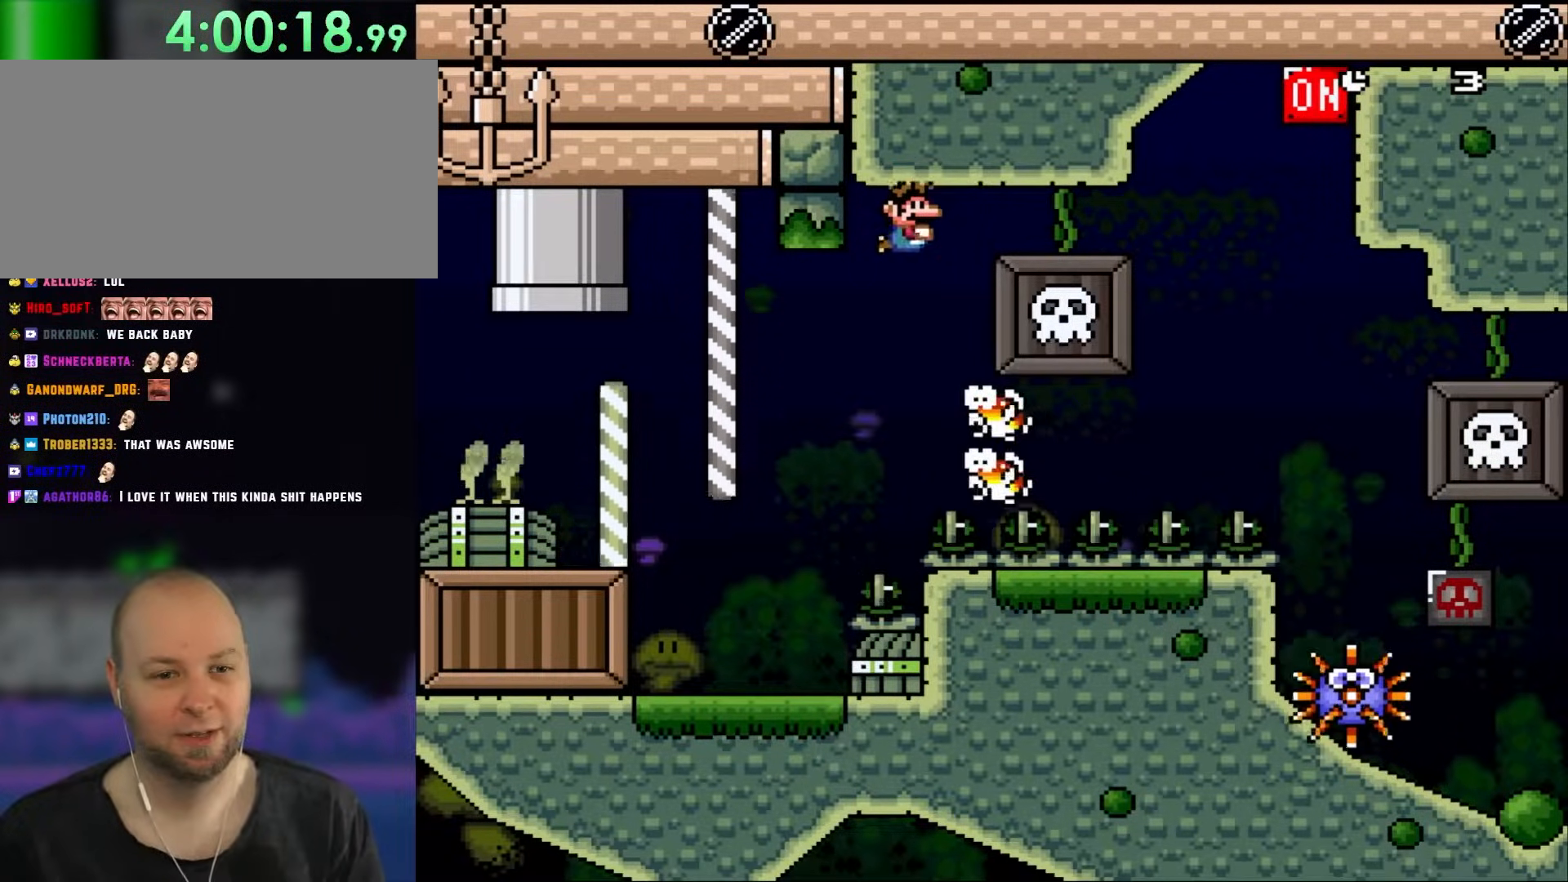
{"buttons": ["DPAD_RIGHT"], "events": [[33, "B", "up"], [133, "B", "down"], [233, "B", "up"], [467, "DPAD_RIGHT", "down"]]}
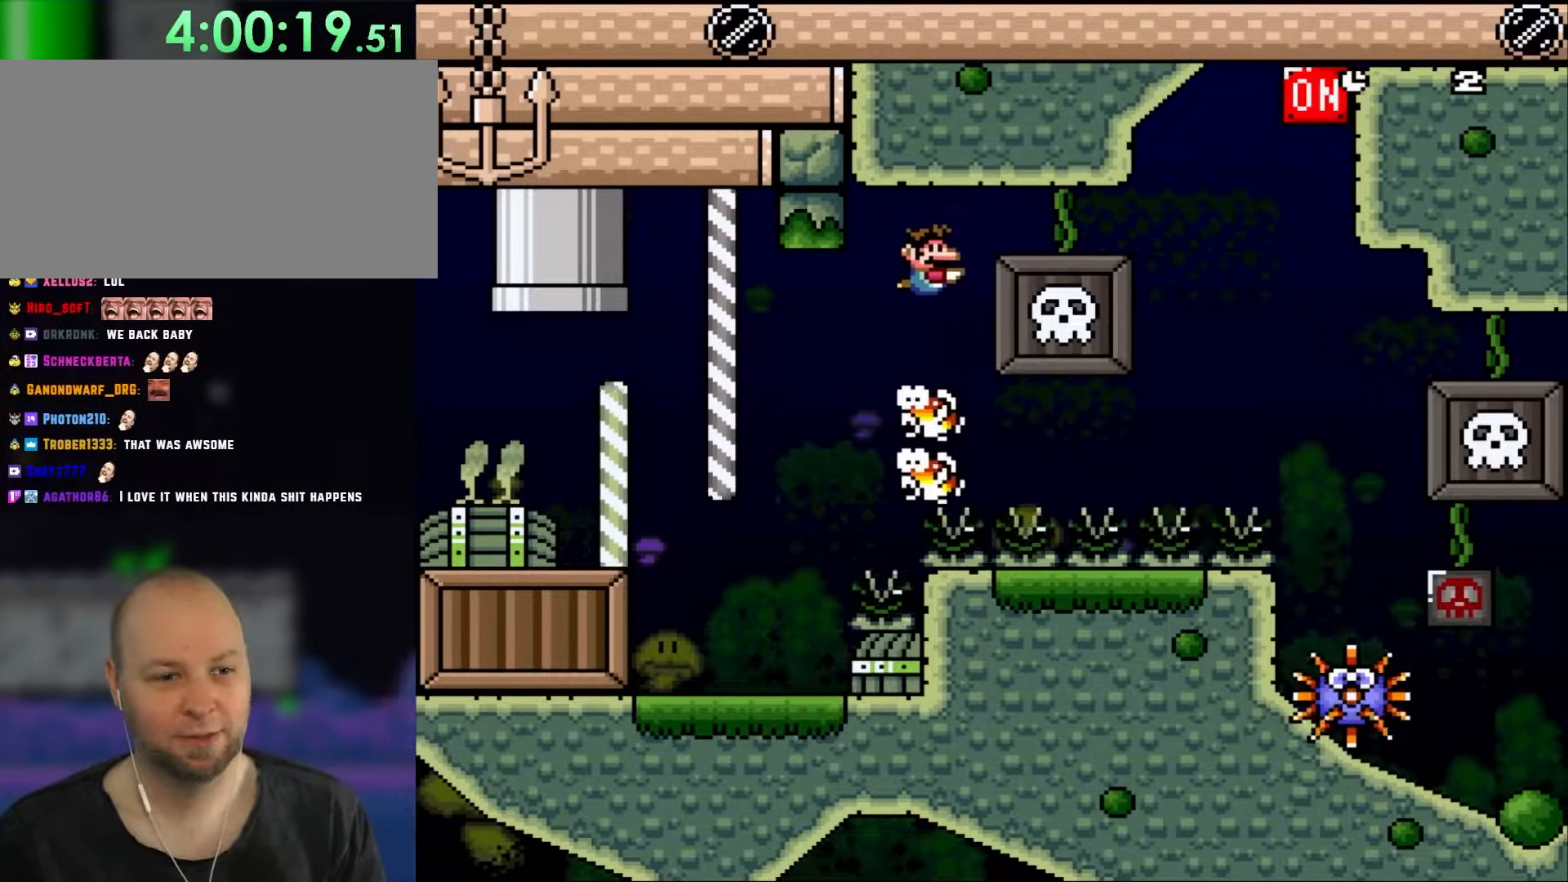
{"buttons": [], "events": [[133, "DPAD_RIGHT", "up"]]}
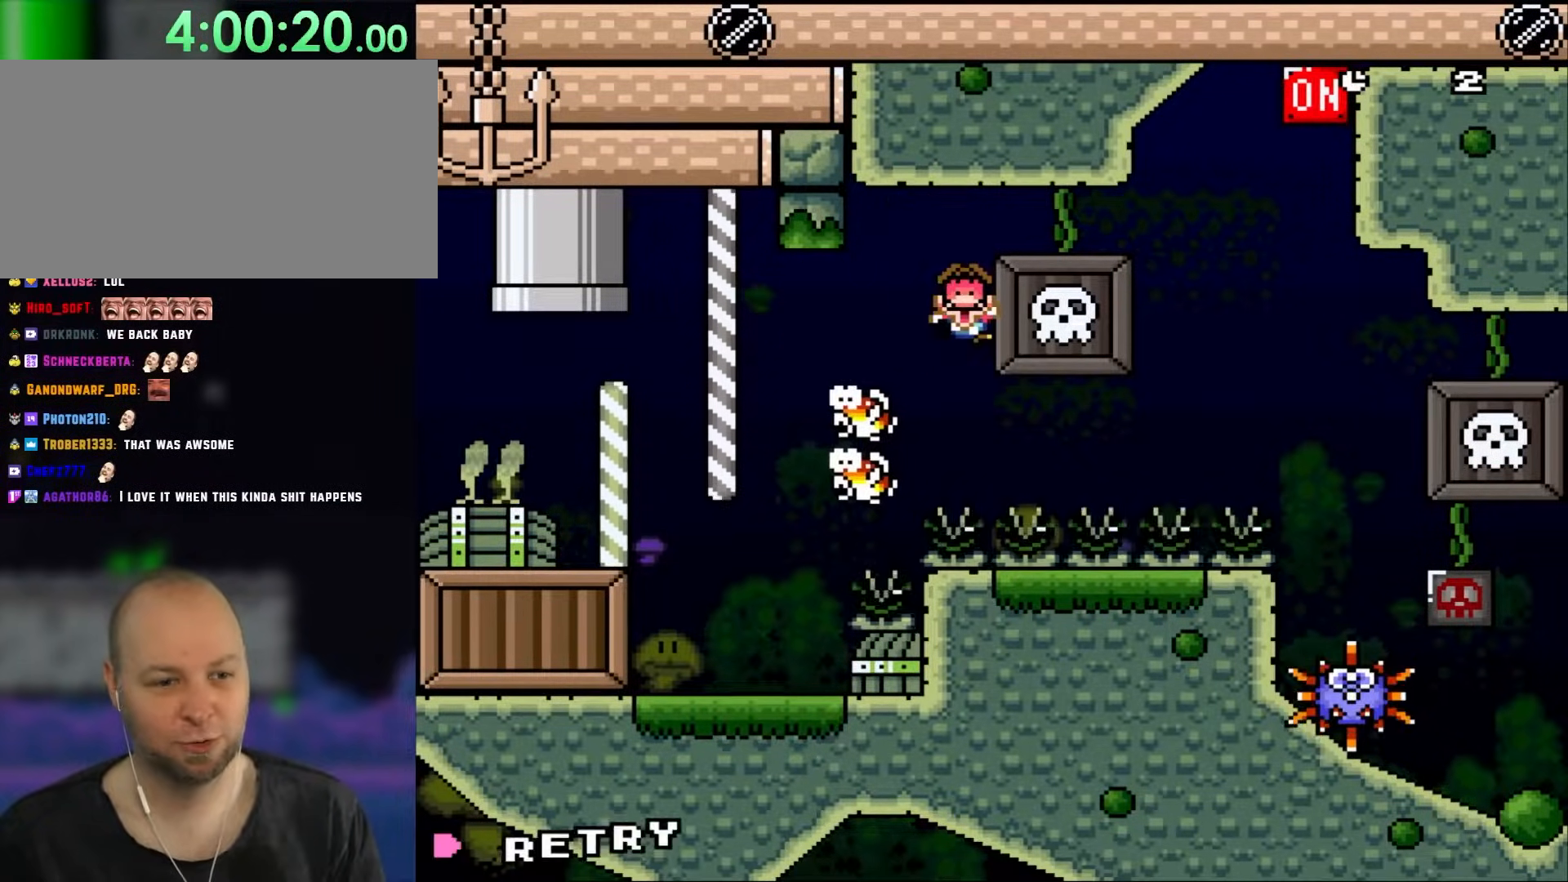
{"buttons": [], "events": [[167, "B", "down"], [300, "B", "up"]]}
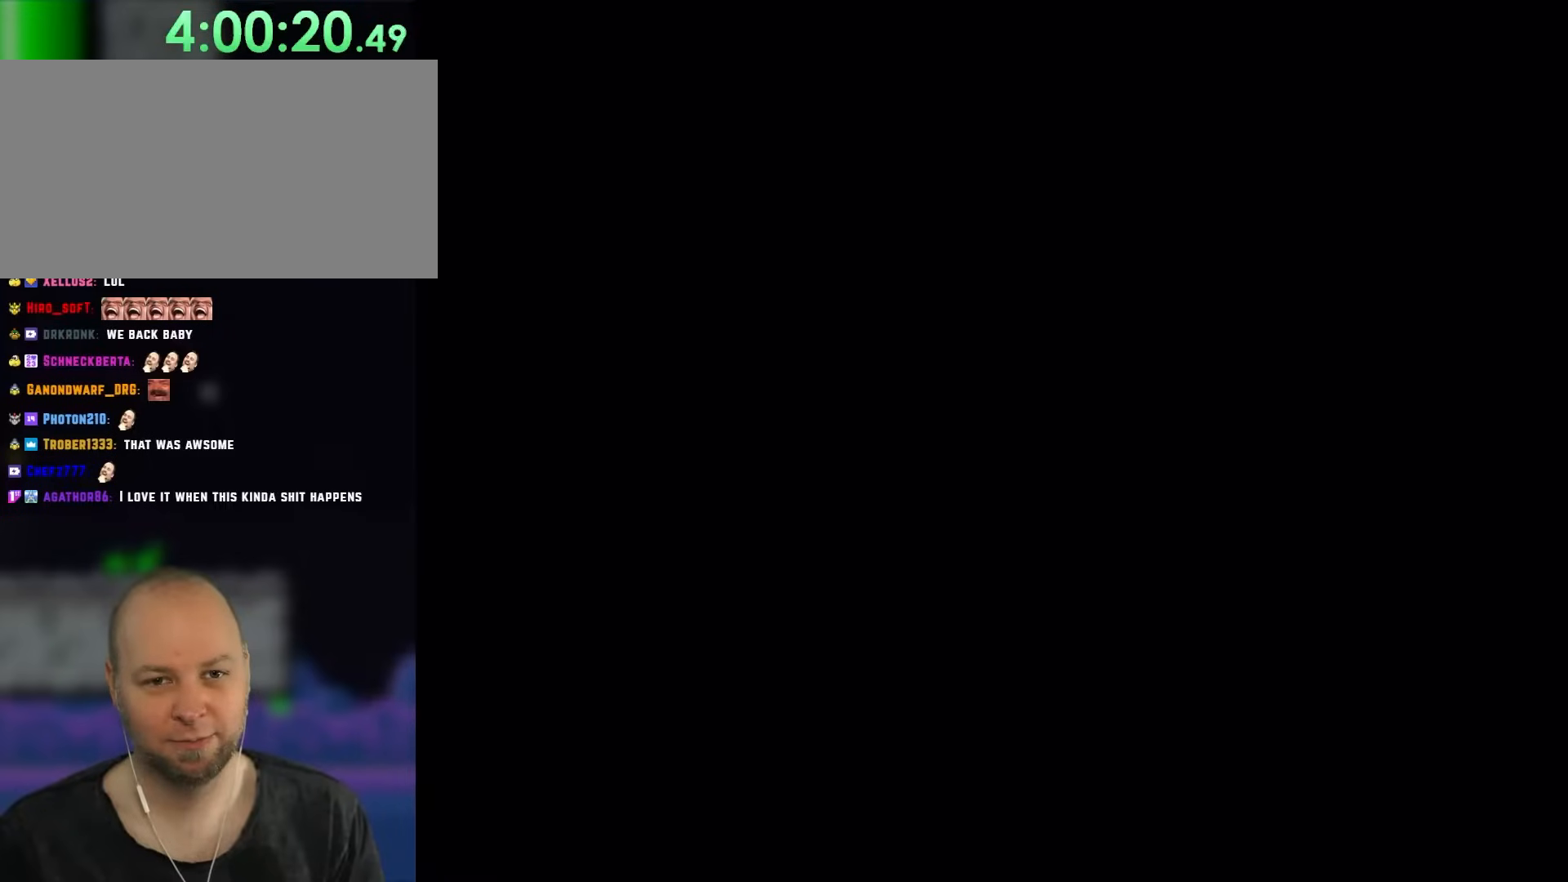
{"buttons": ["Y"], "events": [[83, "Y", "down"], [383, "DPAD_RIGHT", "down"], [450, "DPAD_RIGHT", "up"]]}
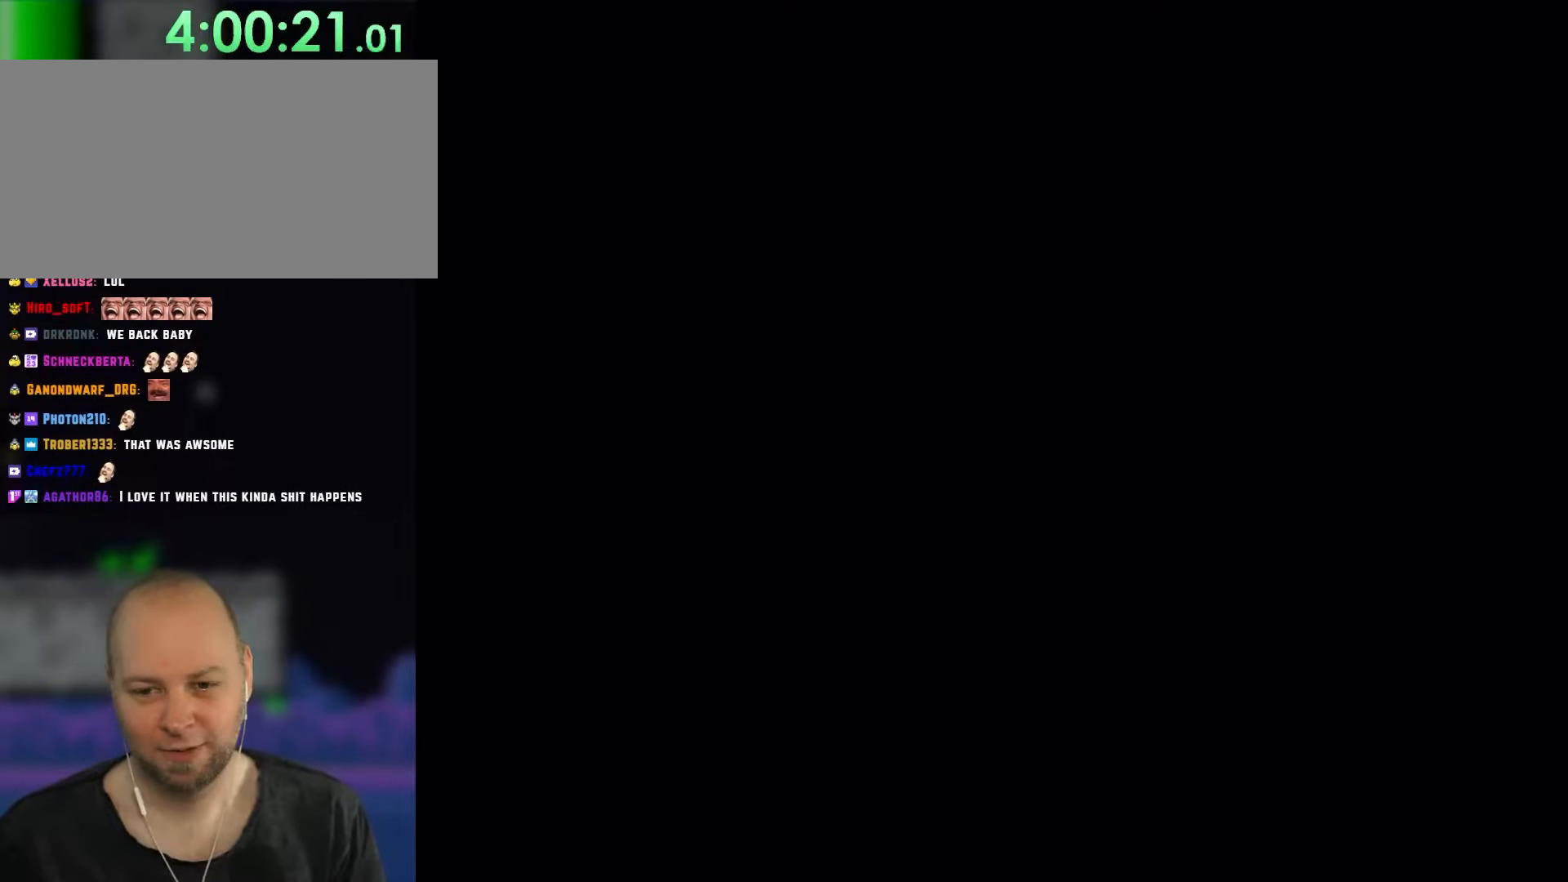
{"buttons": ["Y", "DPAD_RIGHT"], "events": [[67, "DPAD_RIGHT", "down"]]}
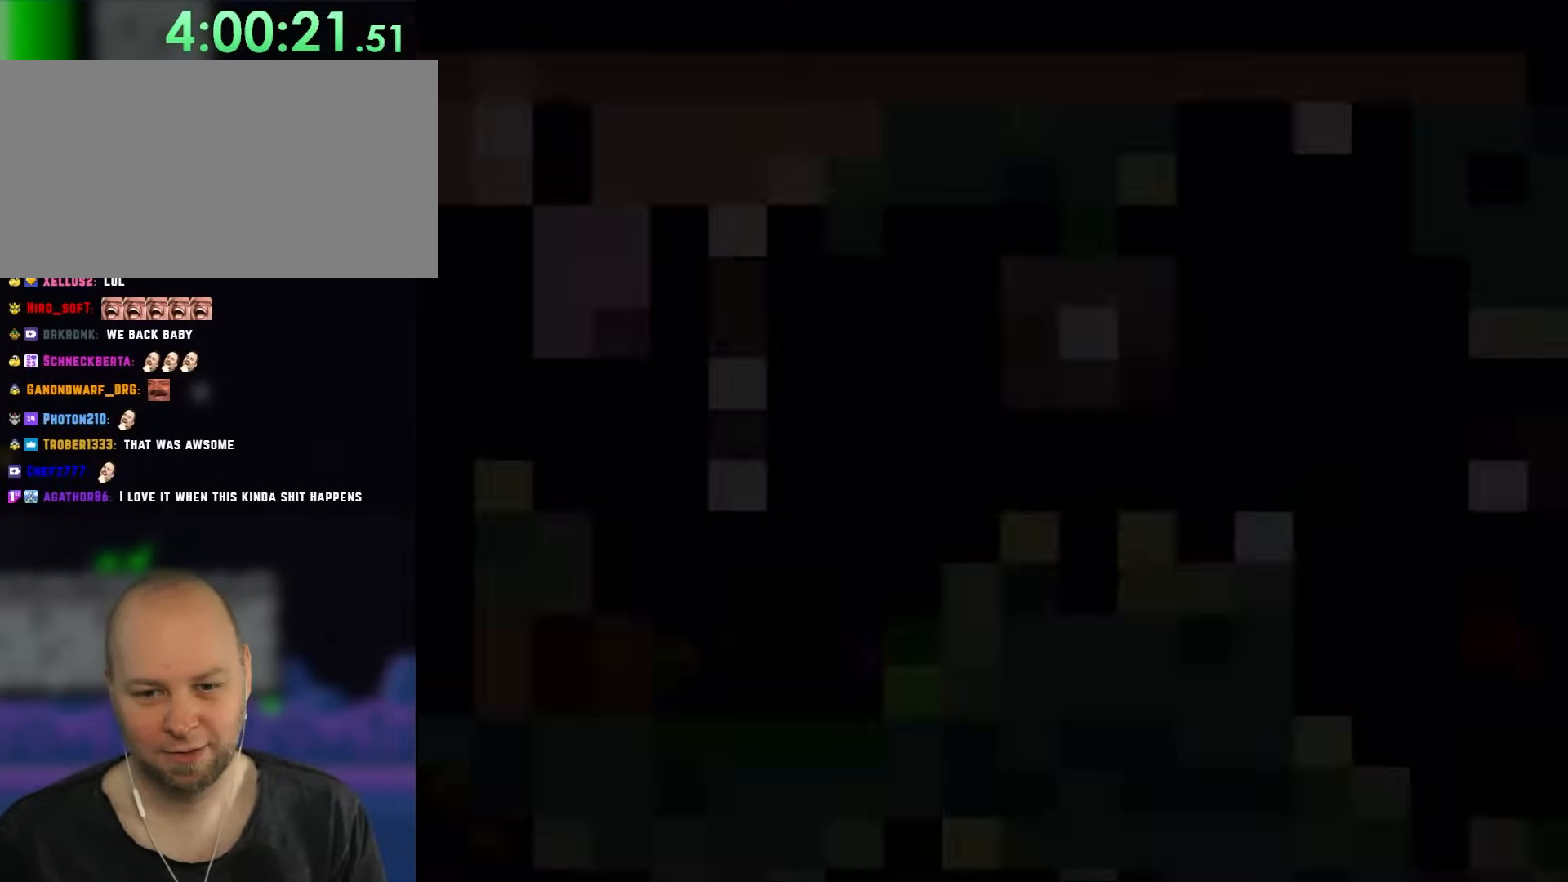
{"buttons": ["Y", "DPAD_RIGHT"], "events": []}
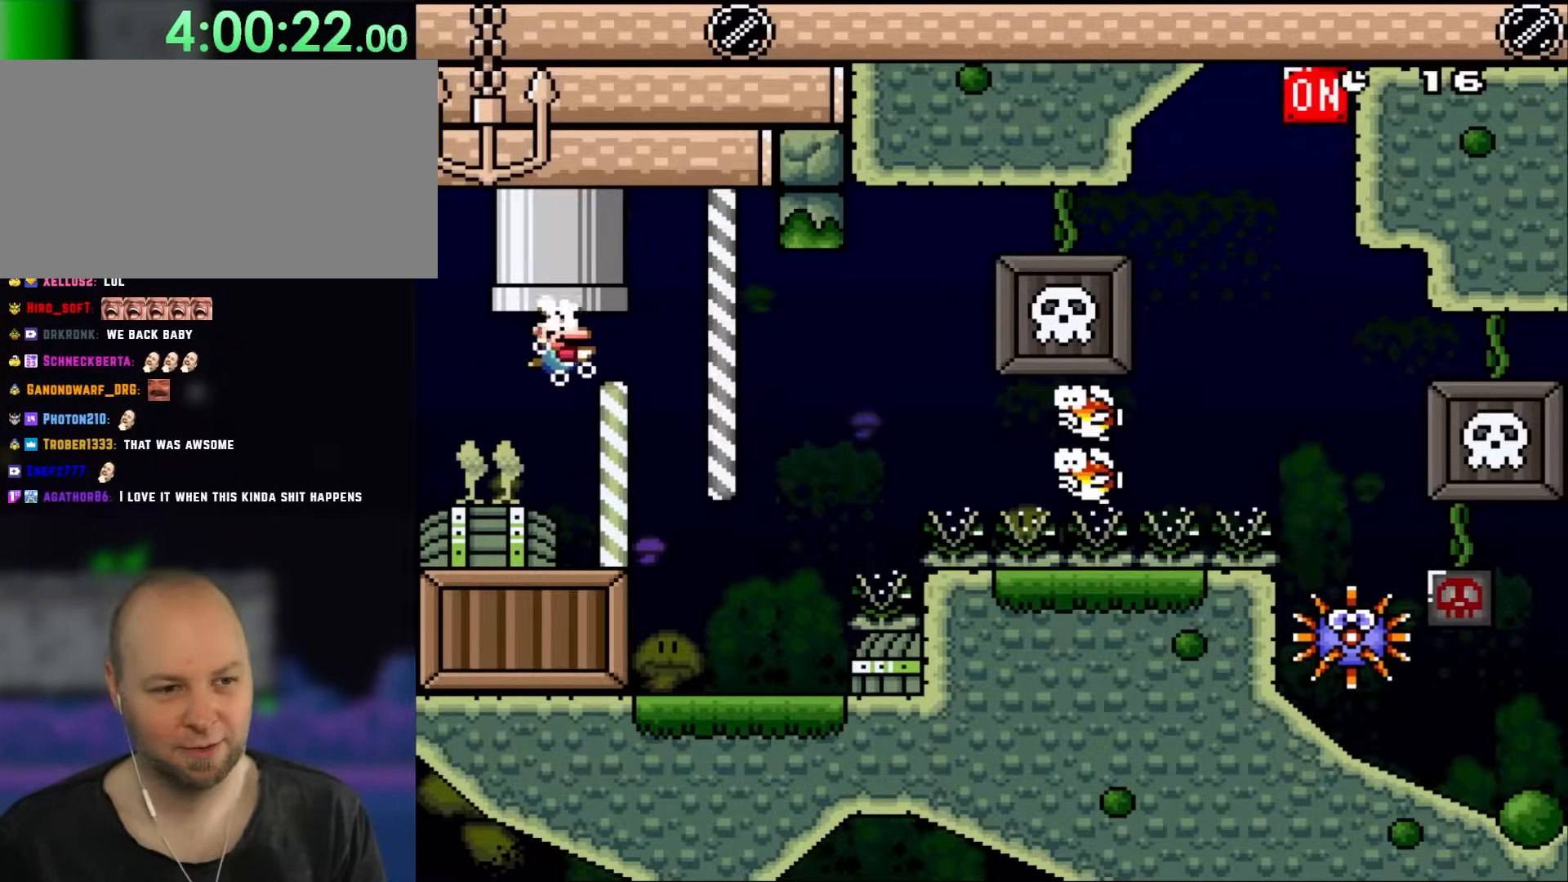
{"buttons": ["B", "DPAD_RIGHT"], "events": [[267, "Y", "up"], [467, "B", "down"]]}
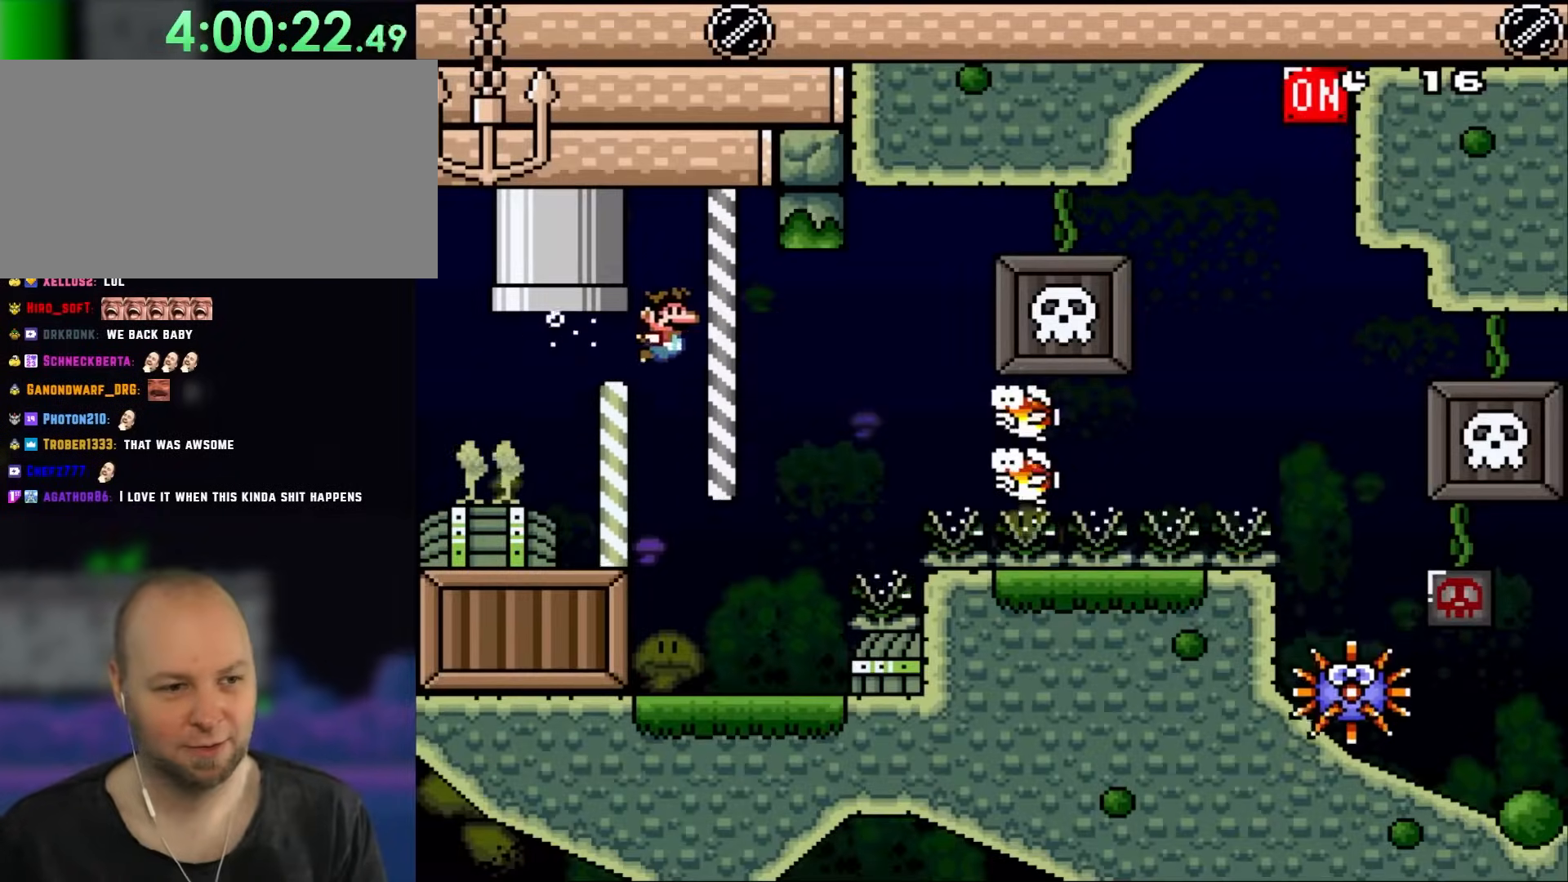
{"buttons": ["DPAD_RIGHT"], "events": [[83, "B", "up"]]}
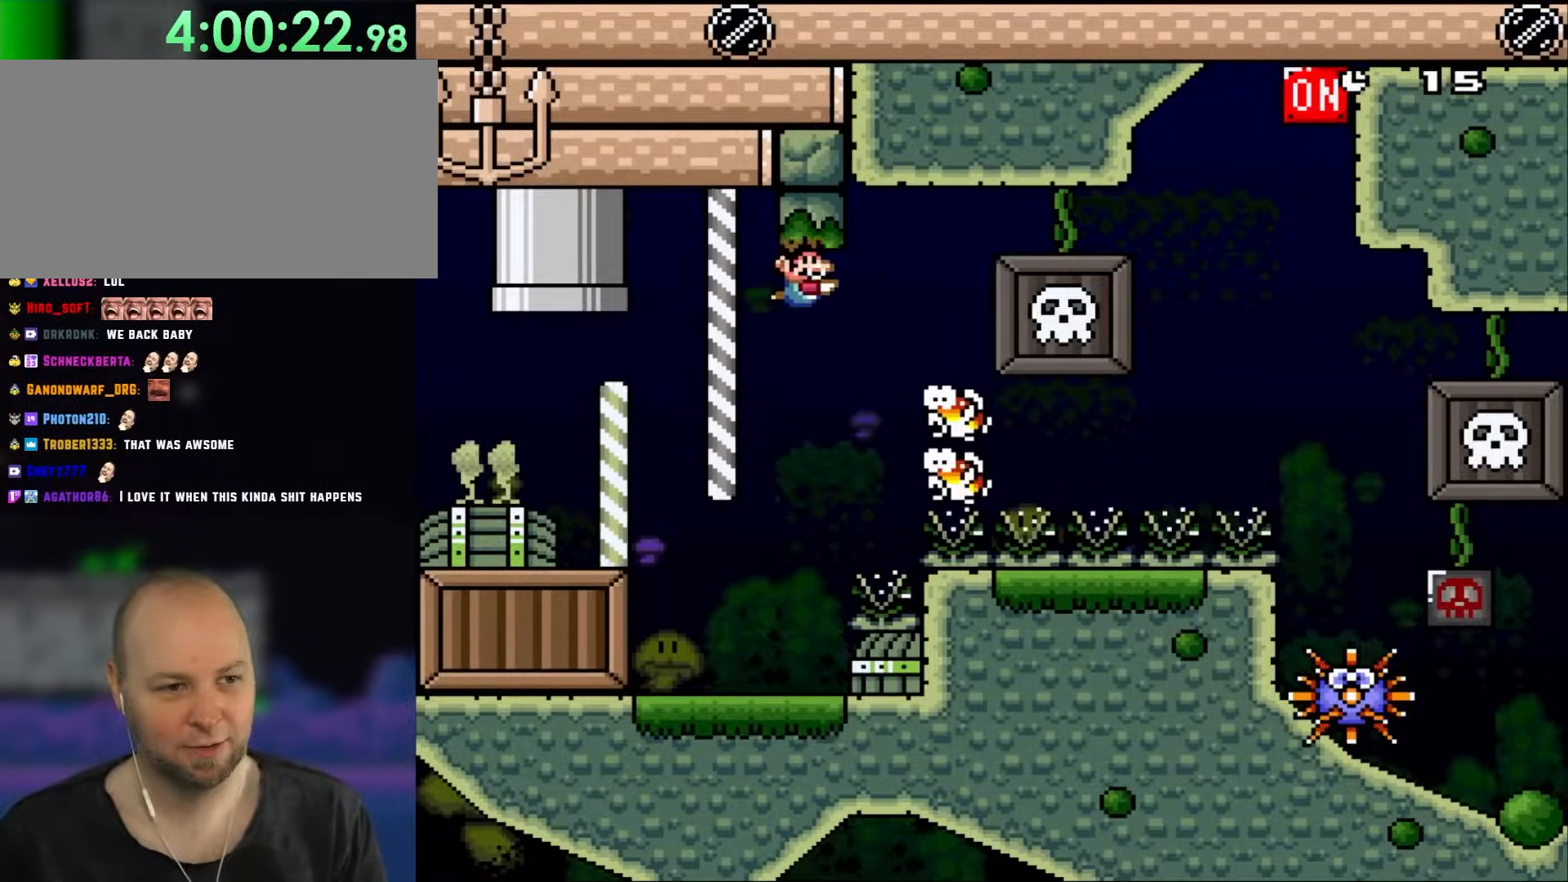
{"buttons": ["DPAD_RIGHT"], "events": []}
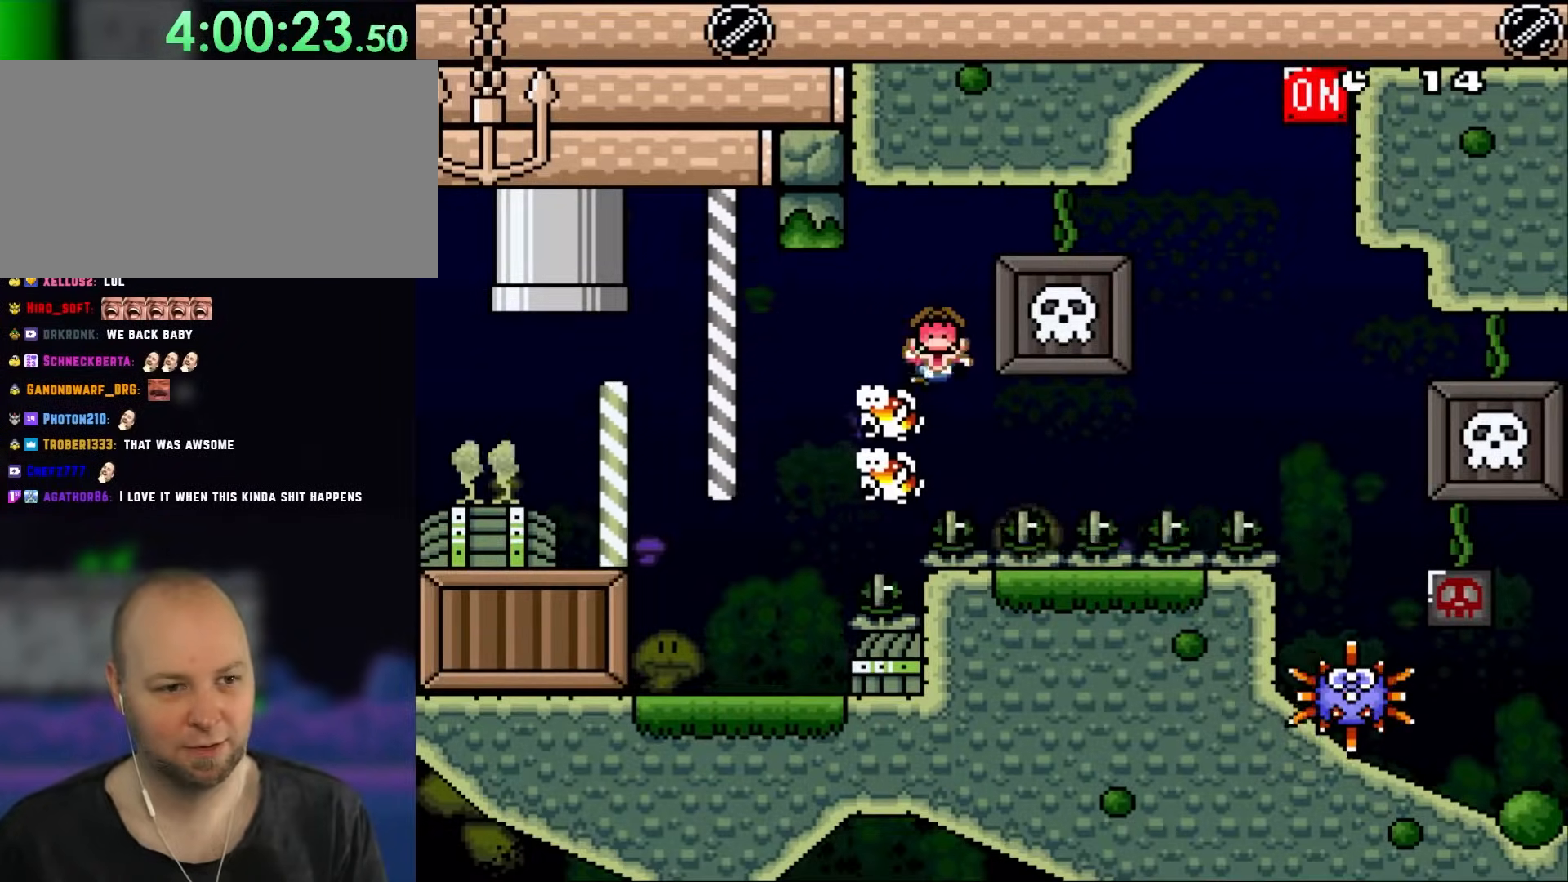
{"buttons": ["B", "DPAD_RIGHT"], "events": [[83, "DPAD_DOWN", "down"], [117, "DPAD_RIGHT", "up"], [283, "DPAD_DOWN", "up"], [283, "DPAD_RIGHT", "down"], [417, "B", "down"]]}
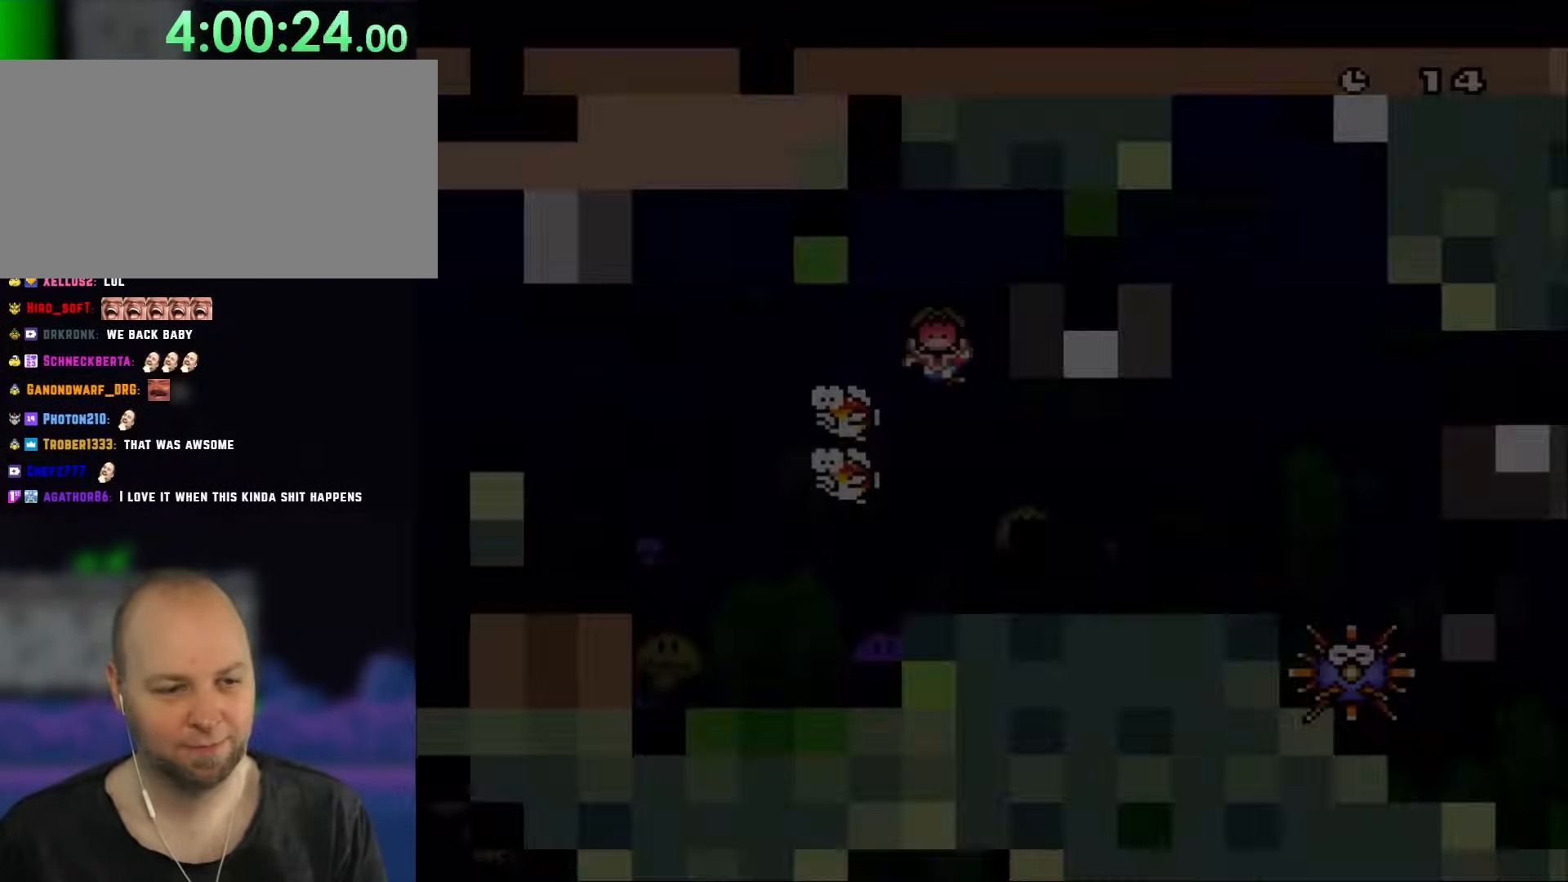
{"buttons": ["Y", "DPAD_RIGHT"], "events": [[17, "B", "up"], [100, "DPAD_RIGHT", "up"], [233, "DPAD_RIGHT", "down"], [333, "Y", "down"]]}
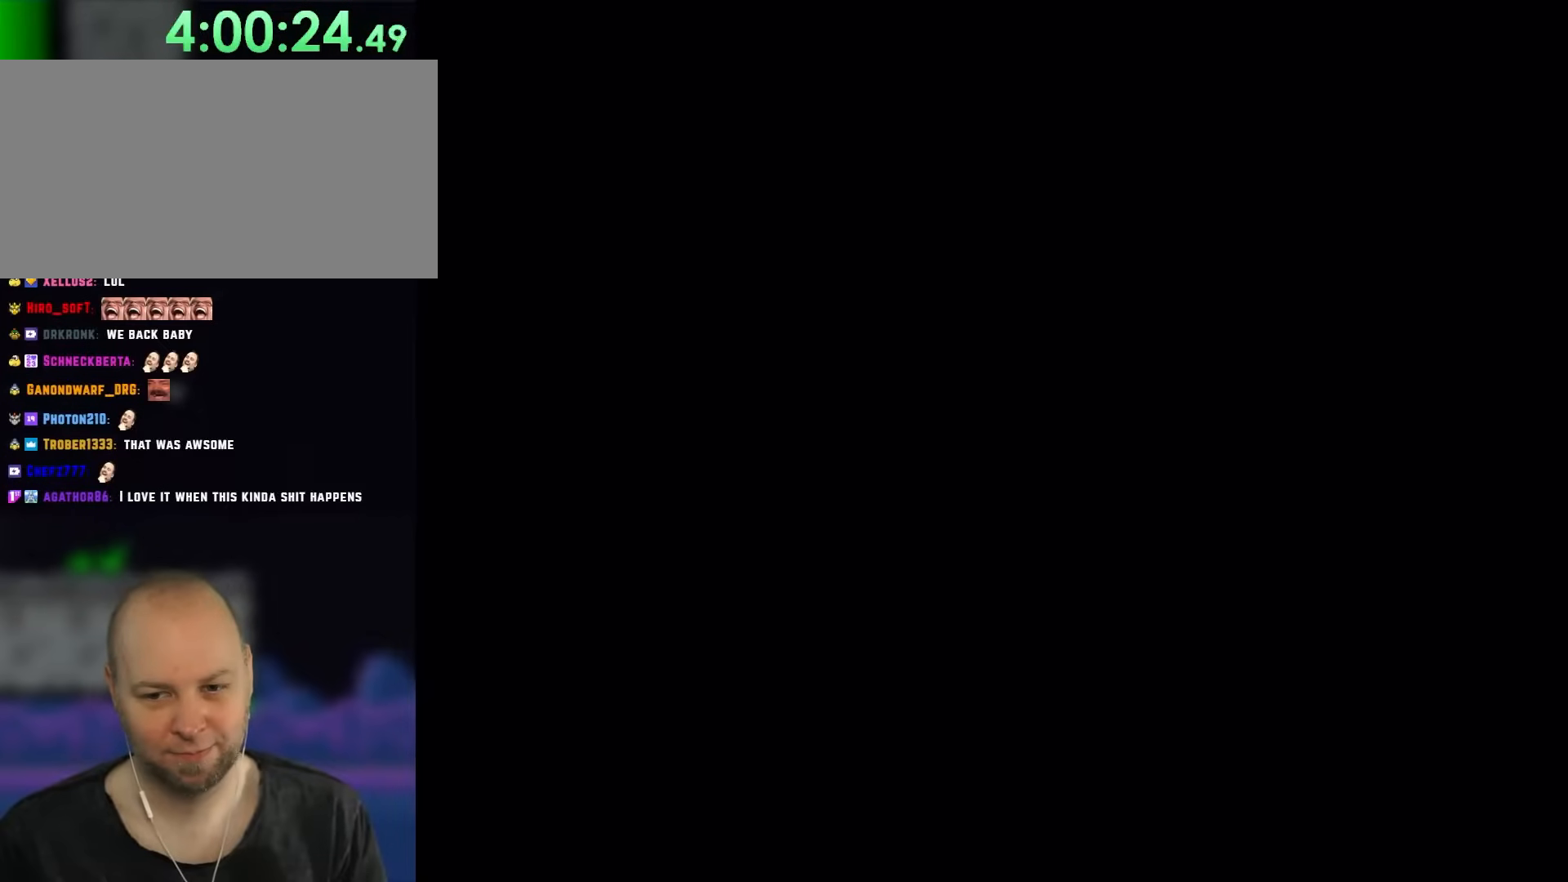
{"buttons": ["DPAD_DOWN", "DPAD_RIGHT"], "events": [[167, "DPAD_DOWN", "down"], [167, "Y", "up"]]}